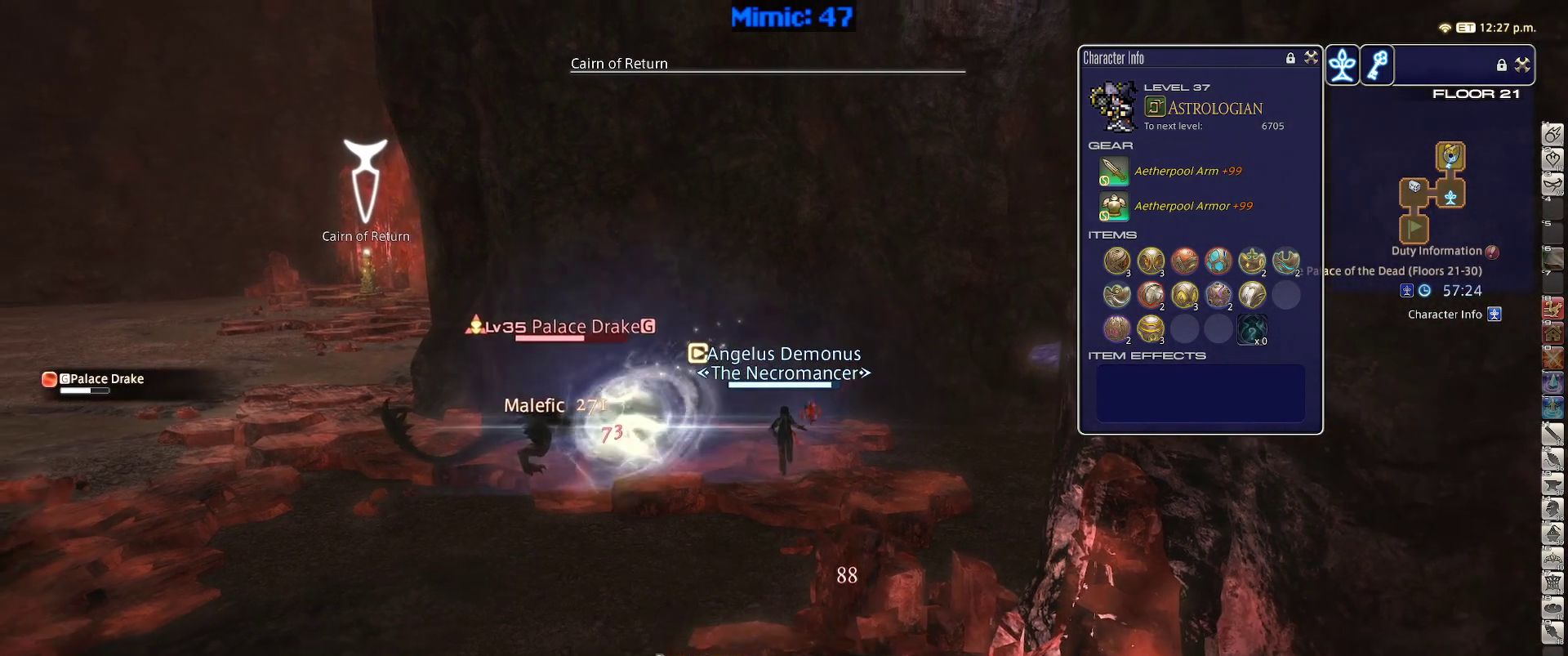
Gameplay with keyboard; each line is a JSON object with the keys held at the frame after it. "events" lists presses ("down") and releases ("up") of ".", "/", "0", "1", "2", "3", "4", "5", "6", "7", "8", "9", "a", "alt_l", "alt_r", "b", "backslash", "backspace", "c", "caps_lock", "comma", "ctrl_l", "ctrl_r", "d", "down", "e", "equals", "escape", "f", "f1", "f10", "f11", "f12", "f2", "f3", "f4", "f5", "f6", "f7", "f8", "f9", "g", "h", "i", "j", "k", "l", "lbracket", "left", "m", "minus", "n", "o", "p", "q", "quote", "r", "rbracket", "return", "right", "s", "semicolon", "shift_l", "shift_r", "space", "super", "t", "tab", "tilde", "u", "up", "v", "w", "x", "y" and "z" between this image and that frame as [ms after this image, input, new state], when the widget could be followed in between. No other keys are recorded. Mouse input is not recorded.
{"keys": [], "events": [[34, "tab", "down"], [134, "tab", "up"], [234, "s", "up"], [317, "1", "down"], [417, "1", "up"], [467, "1", "down"], [500, "1", "up"]]}
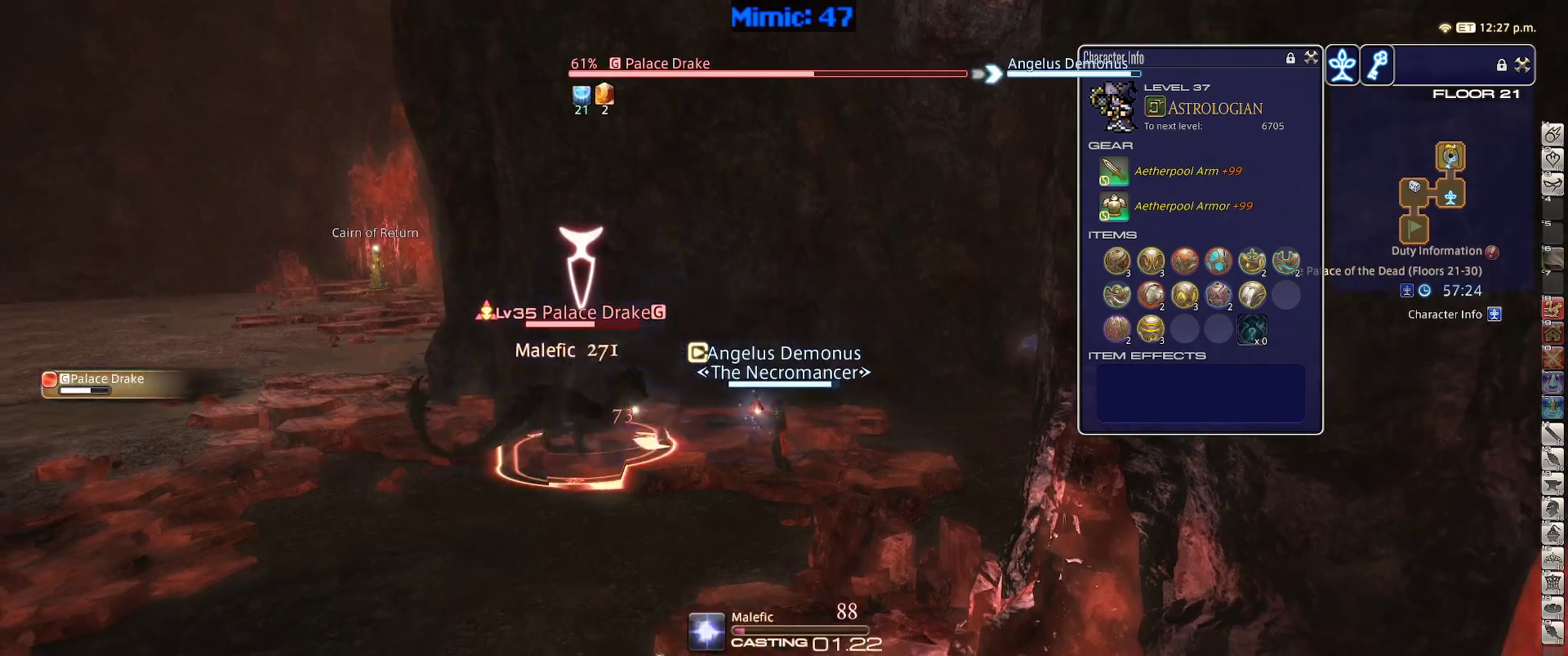
{"keys": [], "events": [[50, "1", "down"], [150, "1", "up"], [200, "1", "down"], [334, "1", "up"]]}
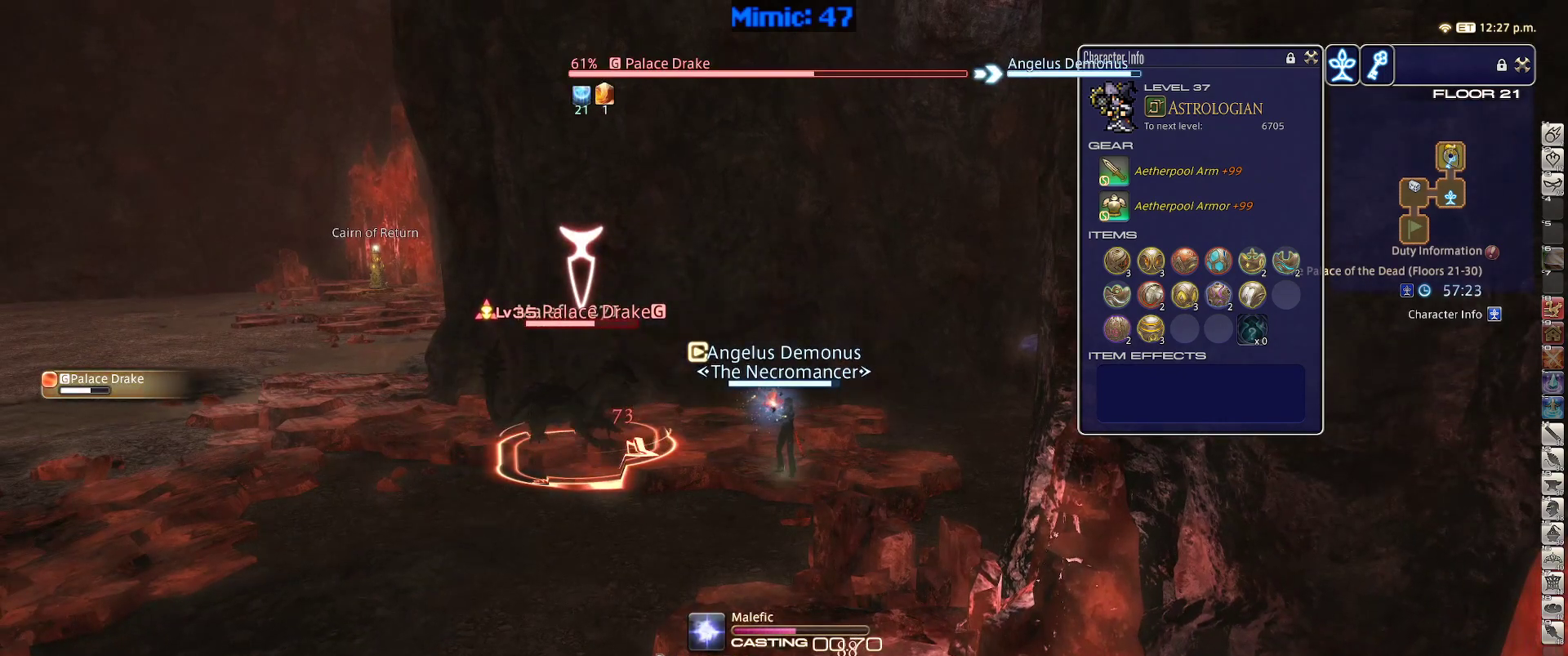
{"keys": [], "events": []}
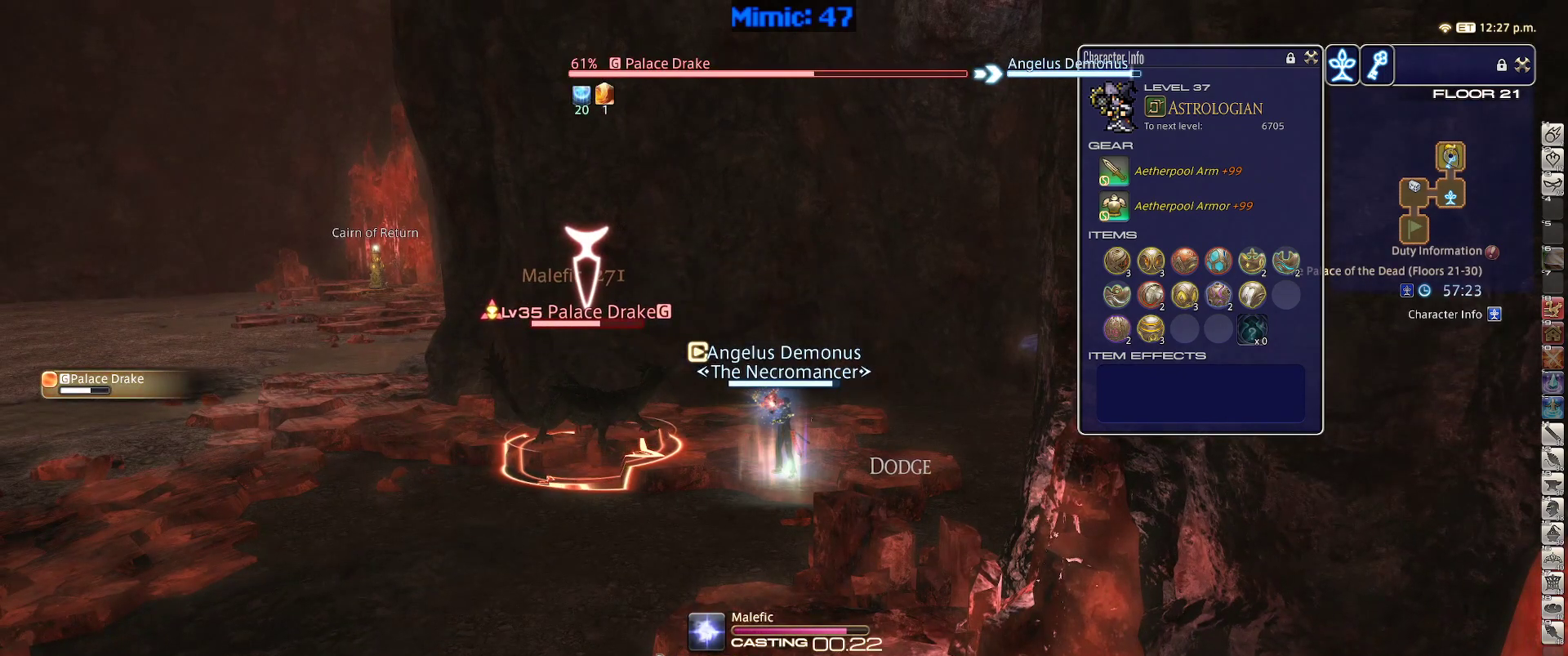
{"keys": ["a", "s"], "events": [[134, "lbracket", "down"], [217, "a", "down"], [217, "lbracket", "up"], [267, "s", "down"]]}
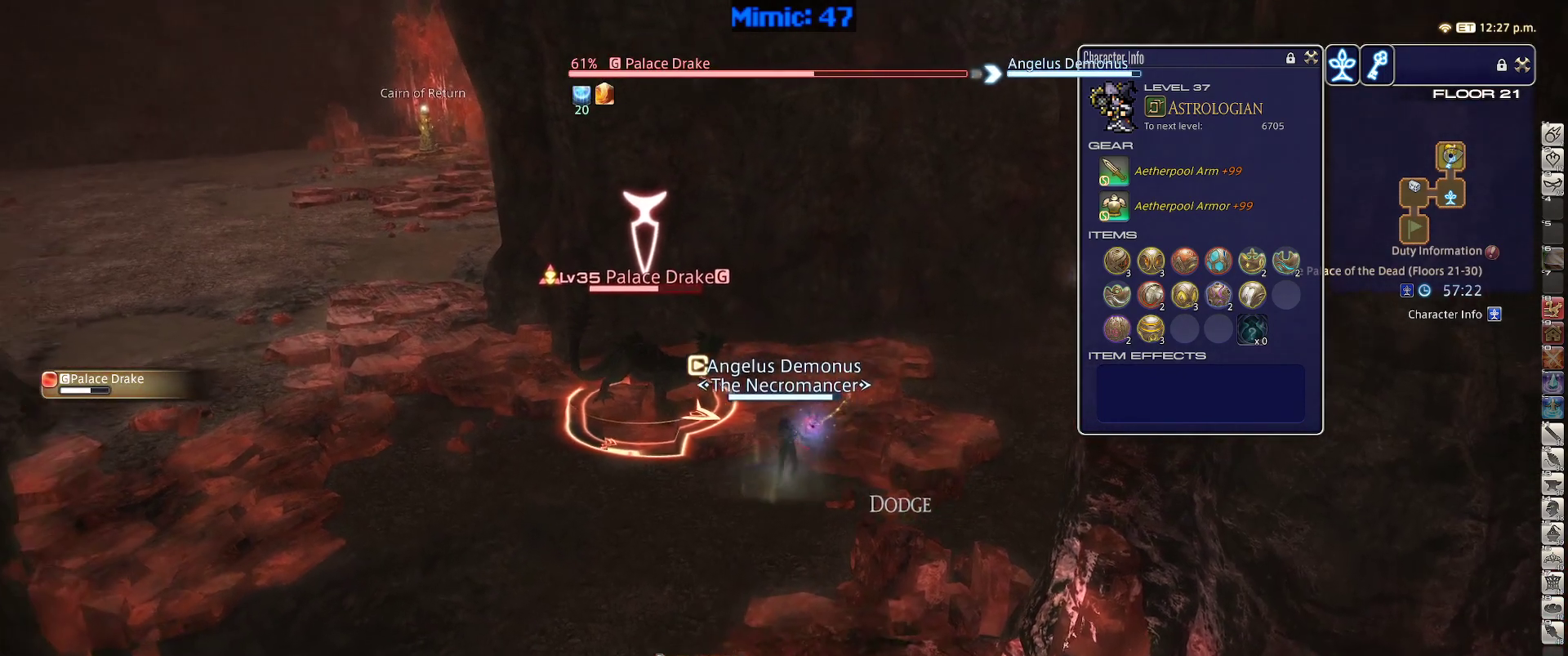
{"keys": ["a"], "events": [[234, "s", "up"]]}
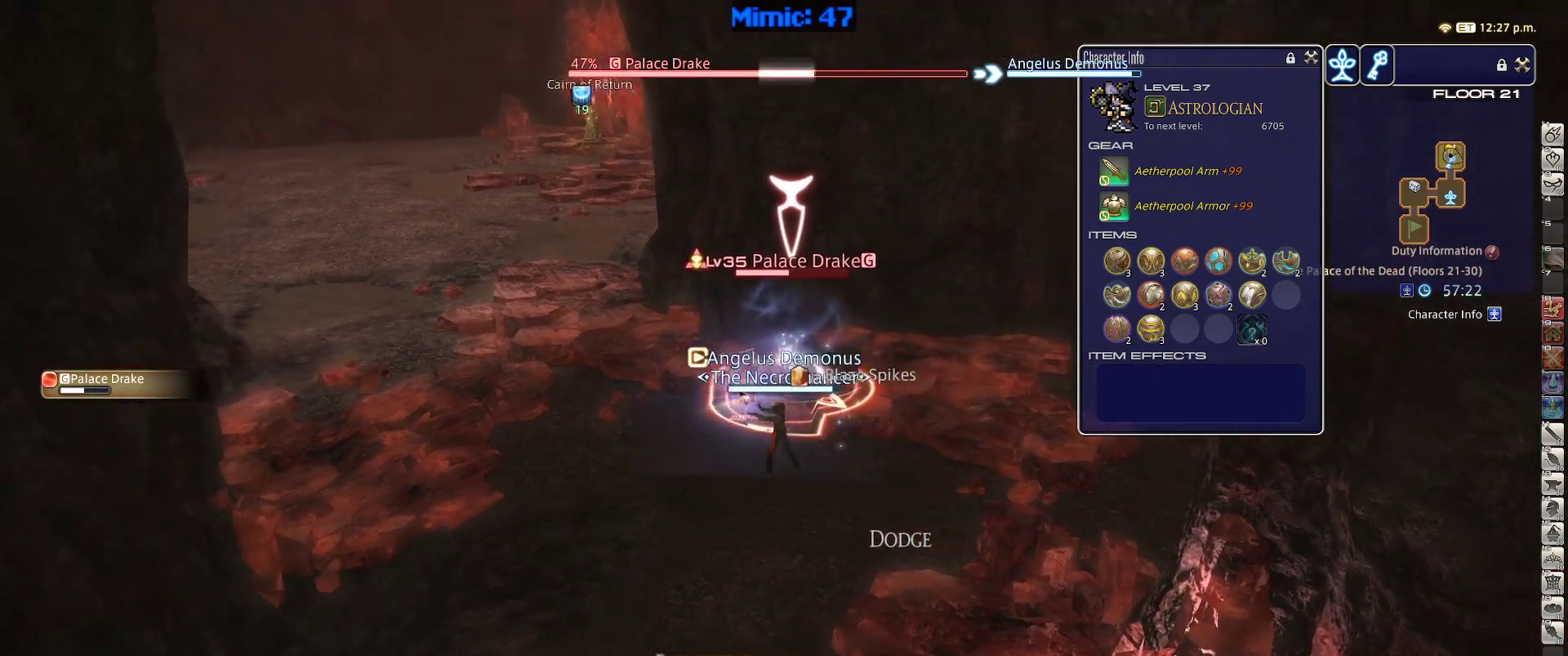
{"keys": [], "events": [[300, "a", "up"], [450, "1", "down"], [484, "1", "up"]]}
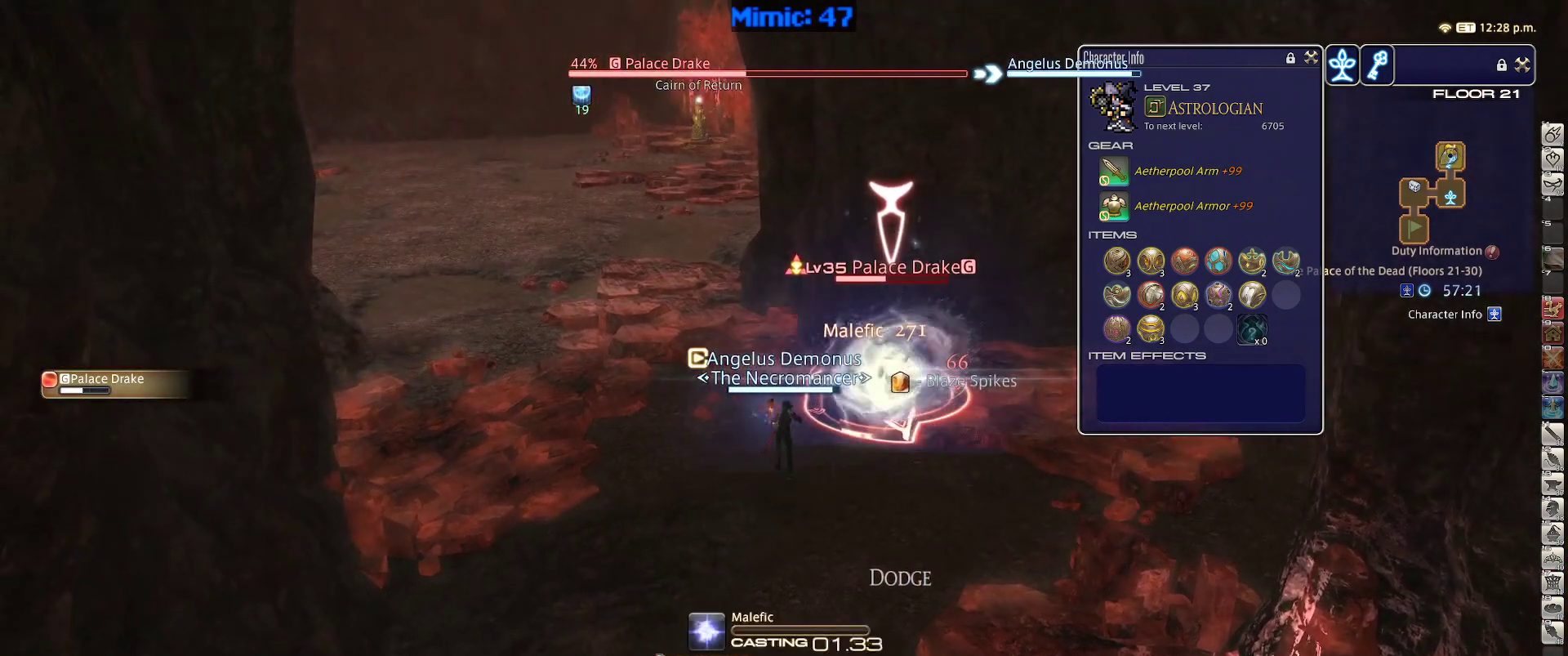
{"keys": ["rbracket"], "events": [[34, "1", "down"], [84, "1", "up"], [184, "1", "down"], [184, "rbracket", "down"], [267, "1", "up"]]}
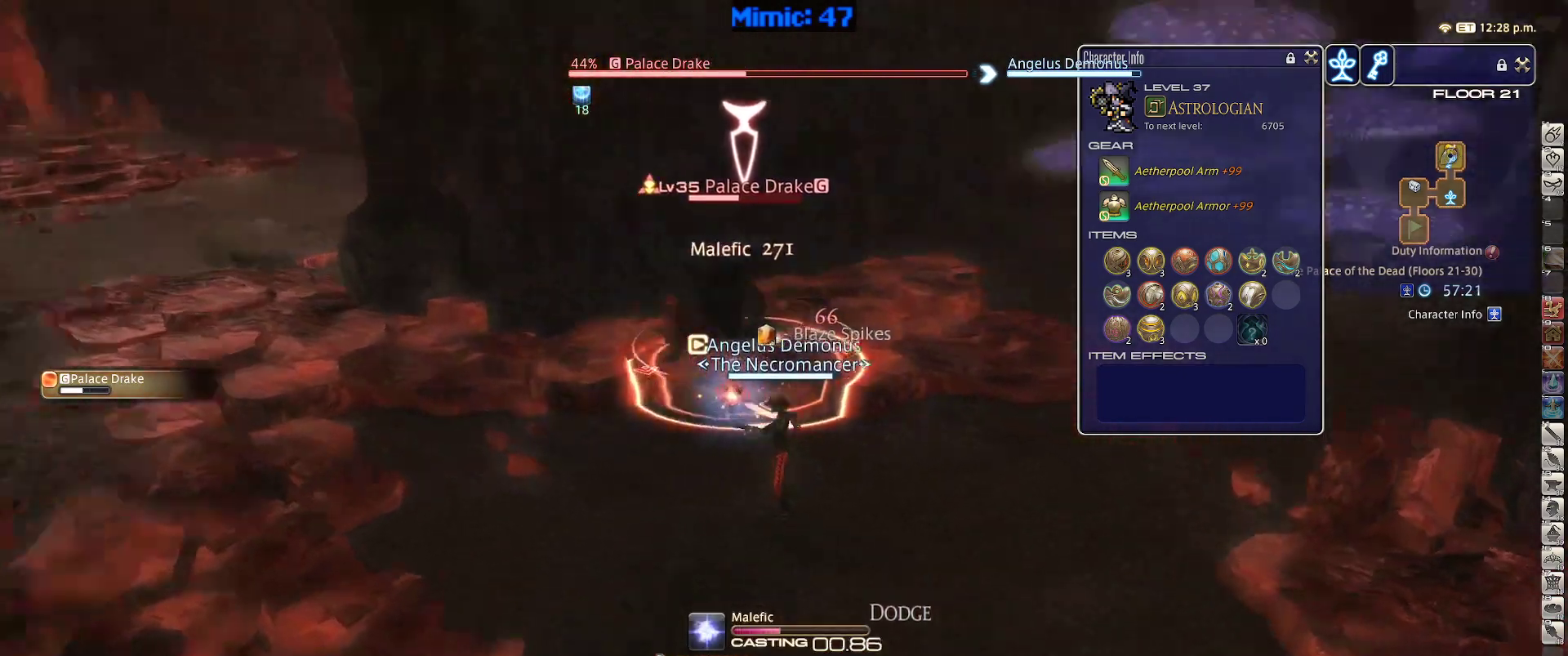
{"keys": ["rbracket"], "events": []}
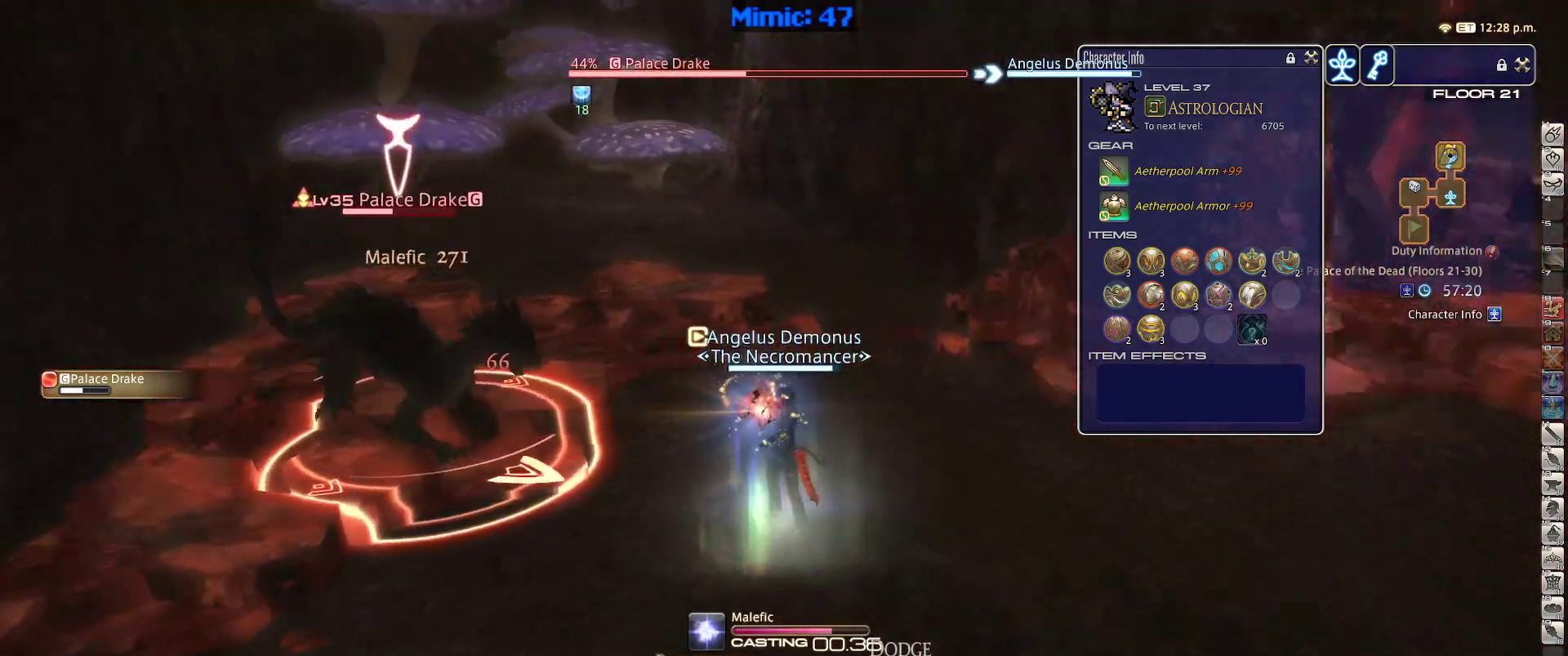
{"keys": ["rbracket", "s"], "events": [[434, "s", "down"]]}
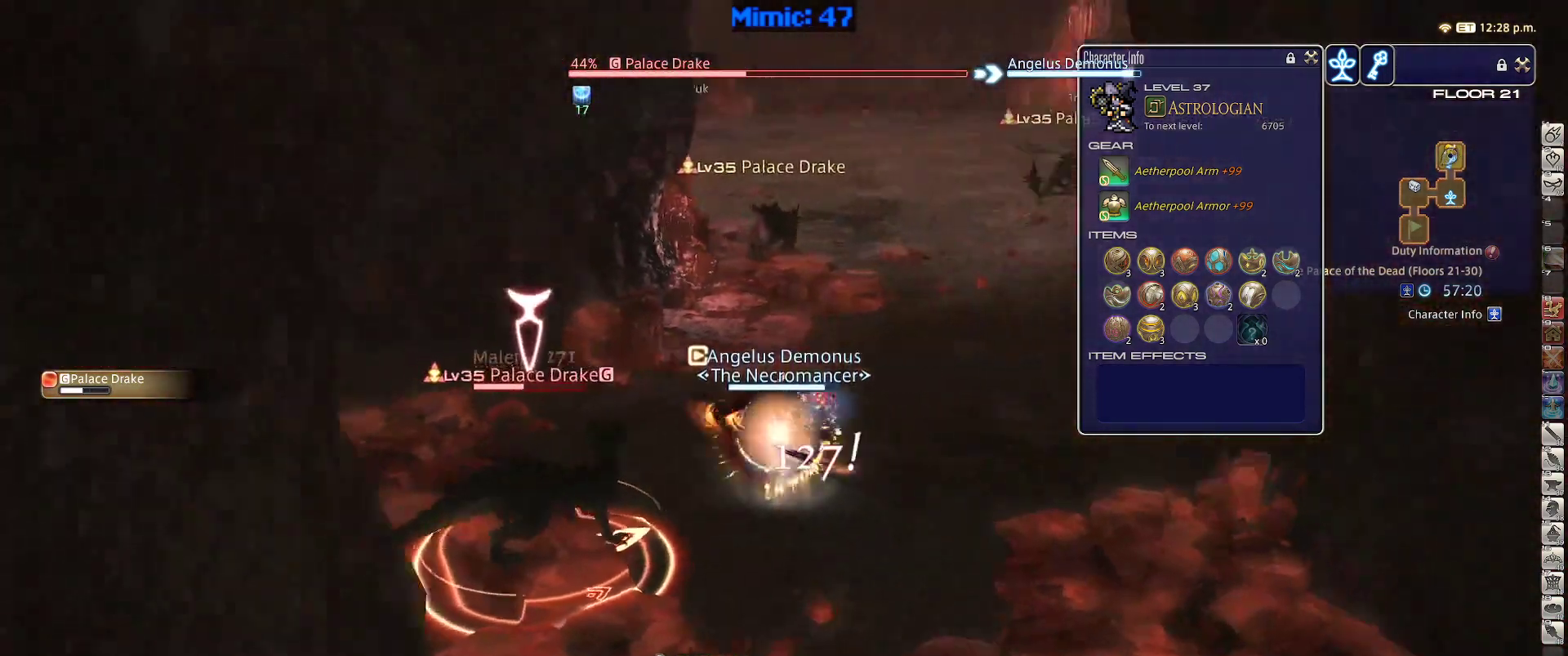
{"keys": ["s"], "events": [[34, "rbracket", "up"]]}
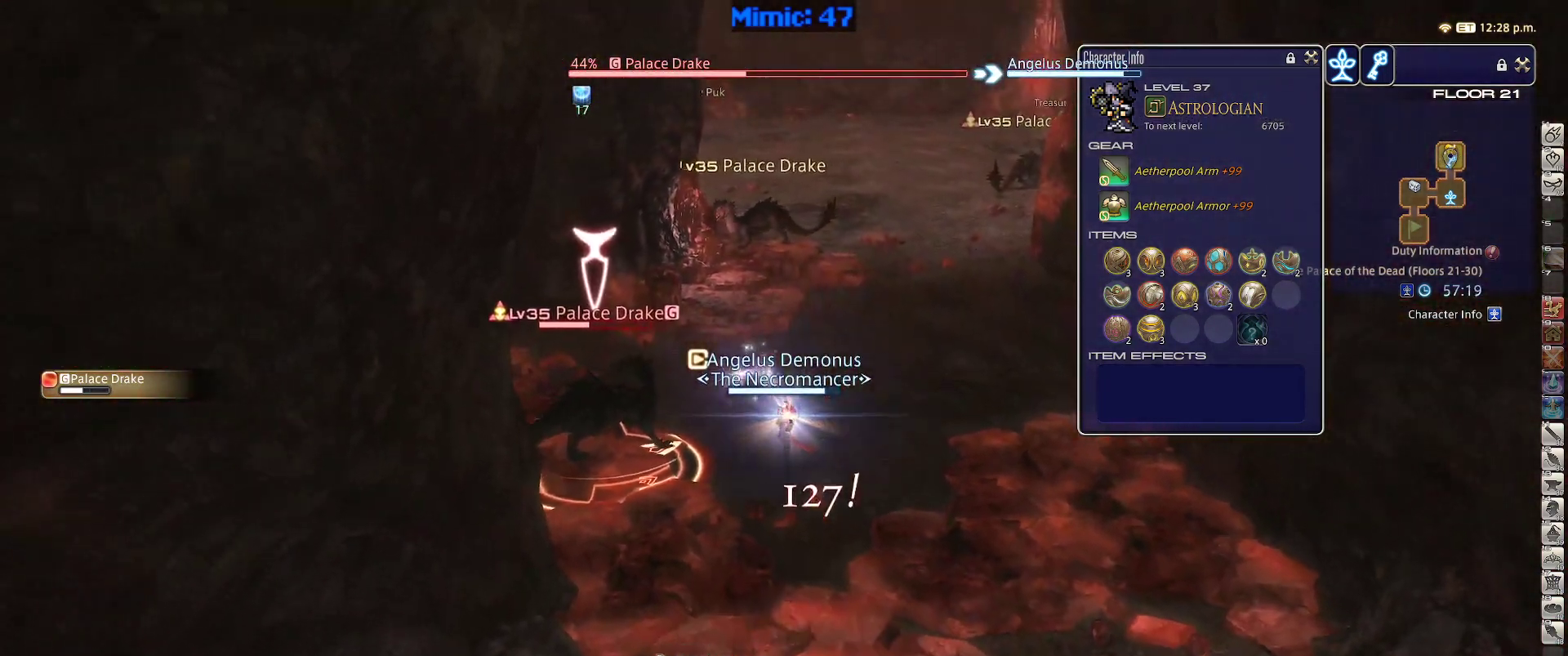
{"keys": ["1"], "events": [[384, "p", "down"], [384, "s", "up"], [434, "minus", "down"], [484, "1", "down"], [484, "minus", "up"], [484, "p", "up"]]}
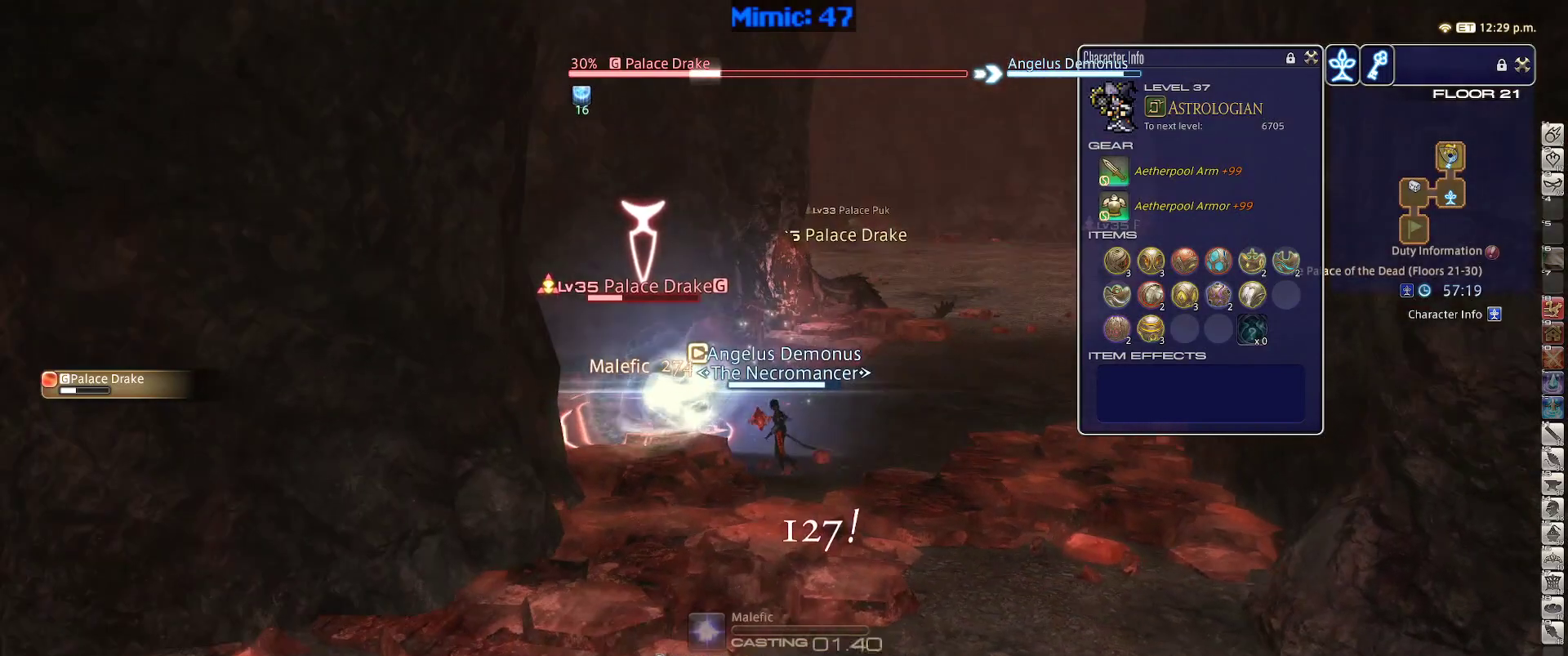
{"keys": [], "events": [[17, "1", "up"], [67, "1", "down"], [67, "p", "down"], [117, "1", "up"], [167, "p", "up"], [200, "1", "down"], [250, "1", "up"], [350, "1", "down"], [450, "1", "up"]]}
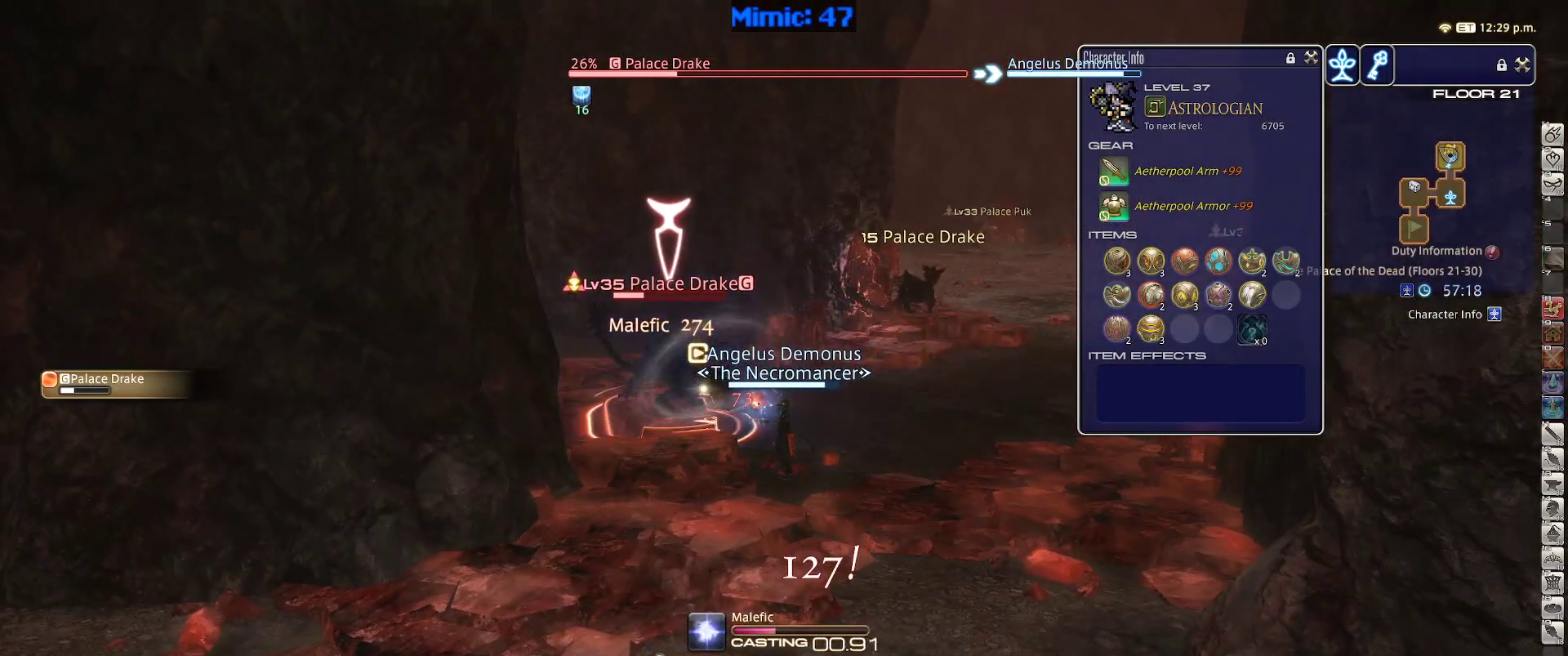
{"keys": [], "events": [[317, "lbracket", "down"], [367, "lbracket", "up"]]}
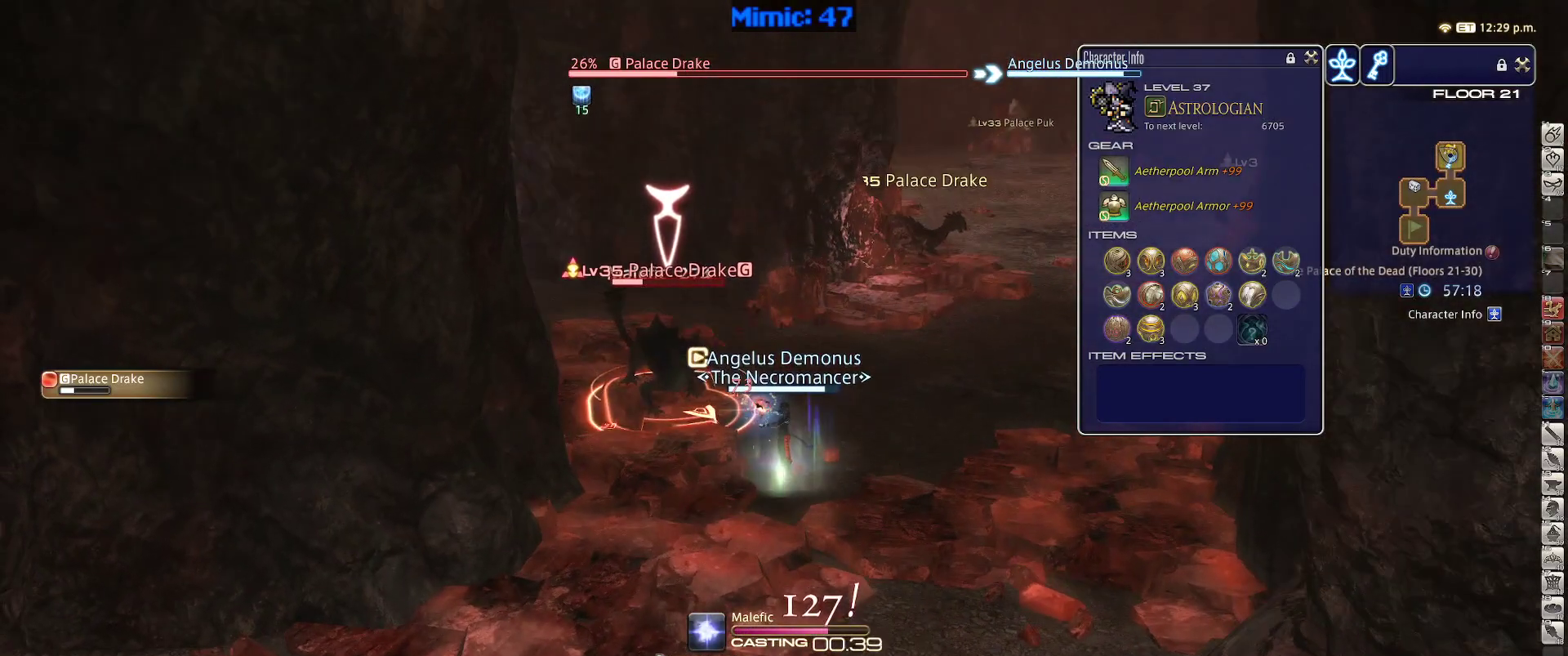
{"keys": ["s"], "events": [[200, "minus", "down"], [234, "s", "down"], [284, "minus", "up"]]}
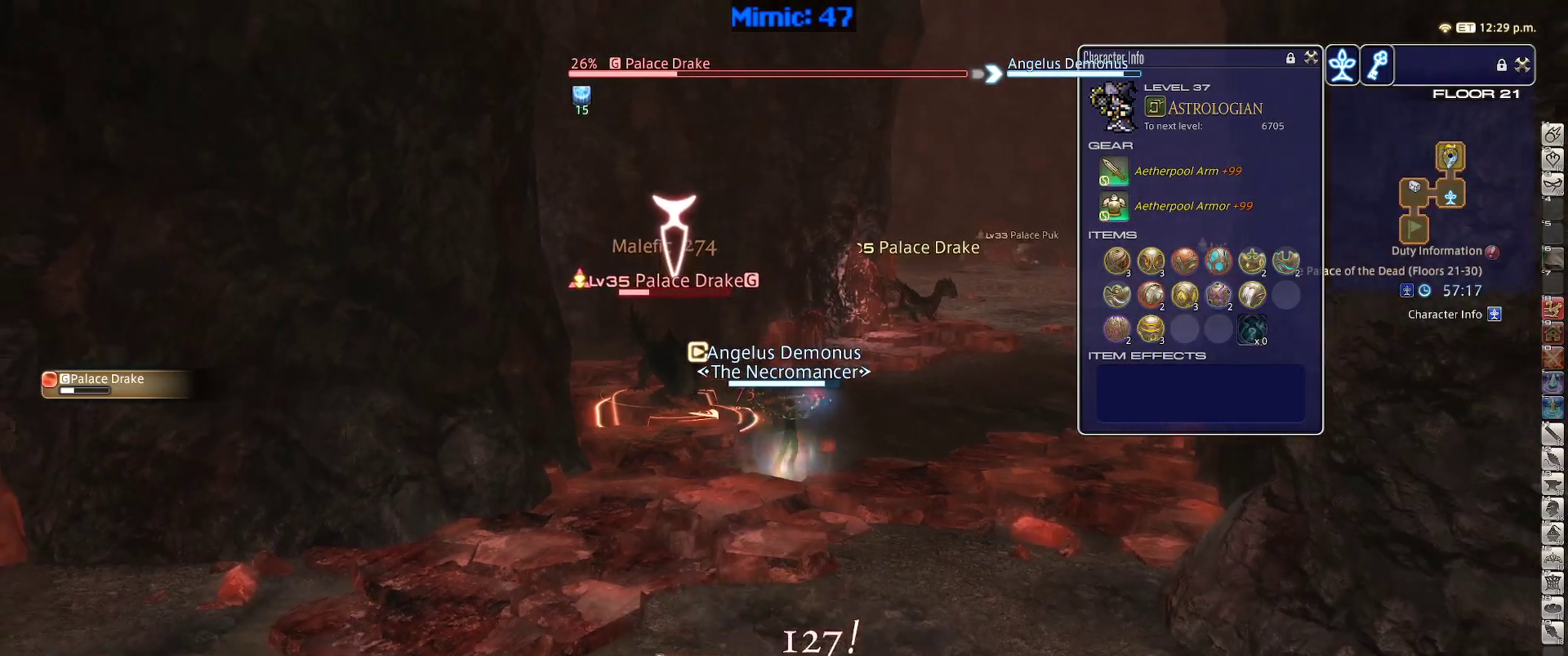
{"keys": ["return", "s"], "events": [[117, "return", "down"], [167, "return", "up"], [300, "return", "down"], [350, "return", "up"], [484, "return", "down"]]}
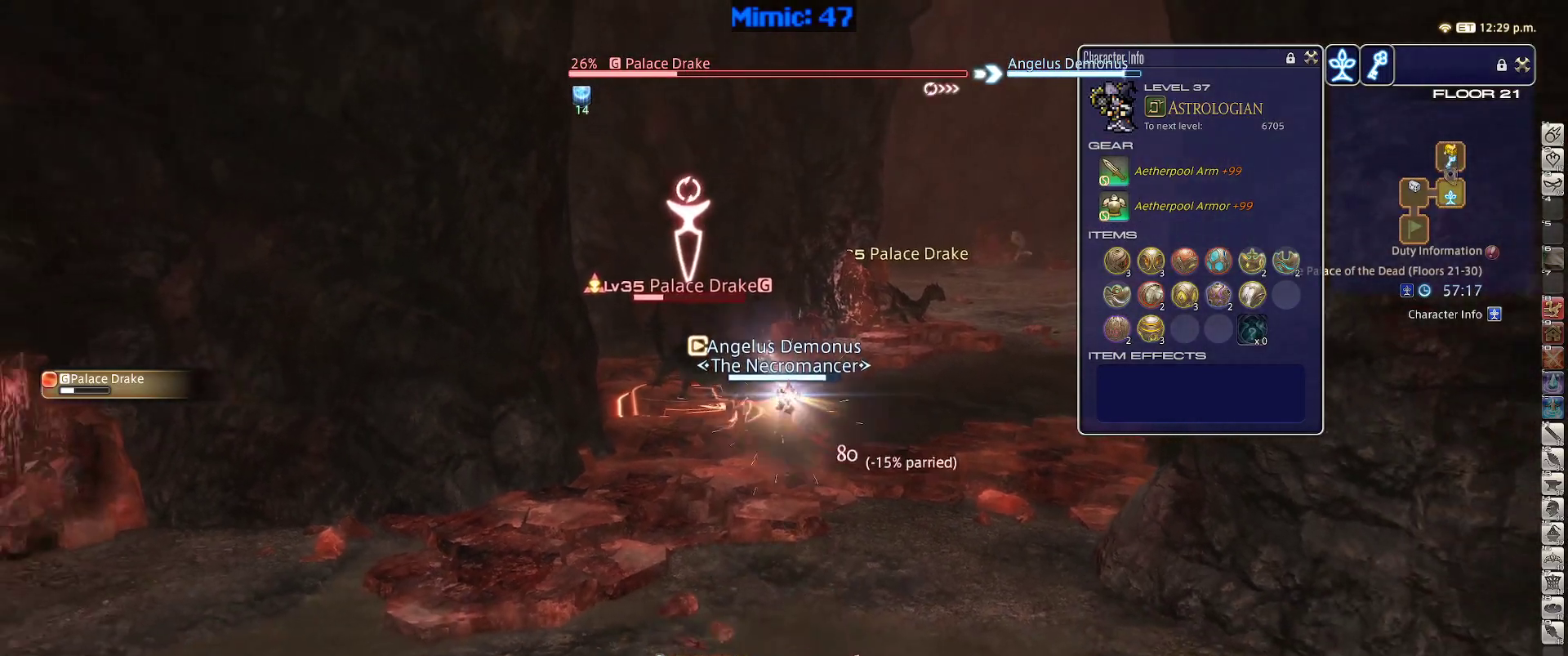
{"keys": [], "events": [[84, "return", "up"], [267, "lbracket", "down"], [367, "lbracket", "up"], [367, "s", "up"], [467, "1", "down"], [500, "1", "up"]]}
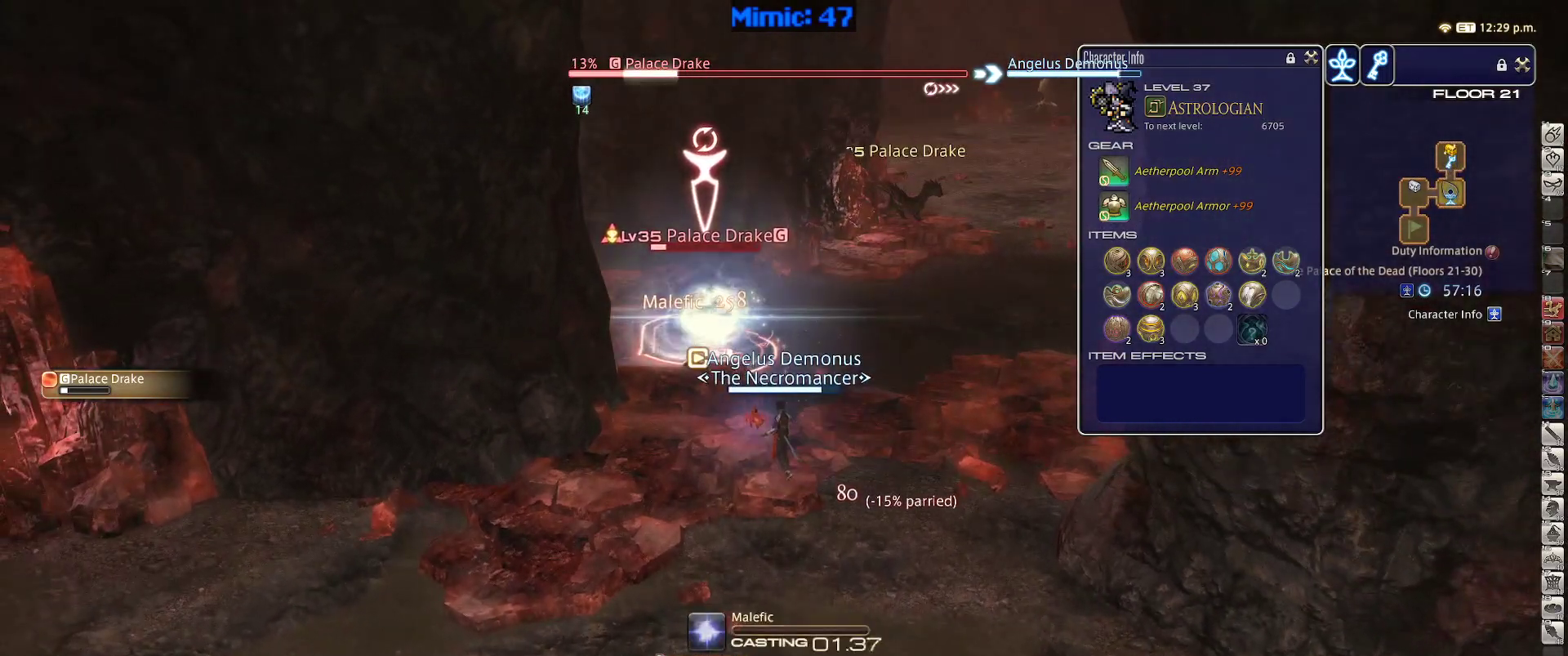
{"keys": [], "events": [[50, "1", "down"], [200, "1", "up"], [284, "rbracket", "down"], [334, "minus", "down"], [434, "minus", "up"], [434, "rbracket", "up"]]}
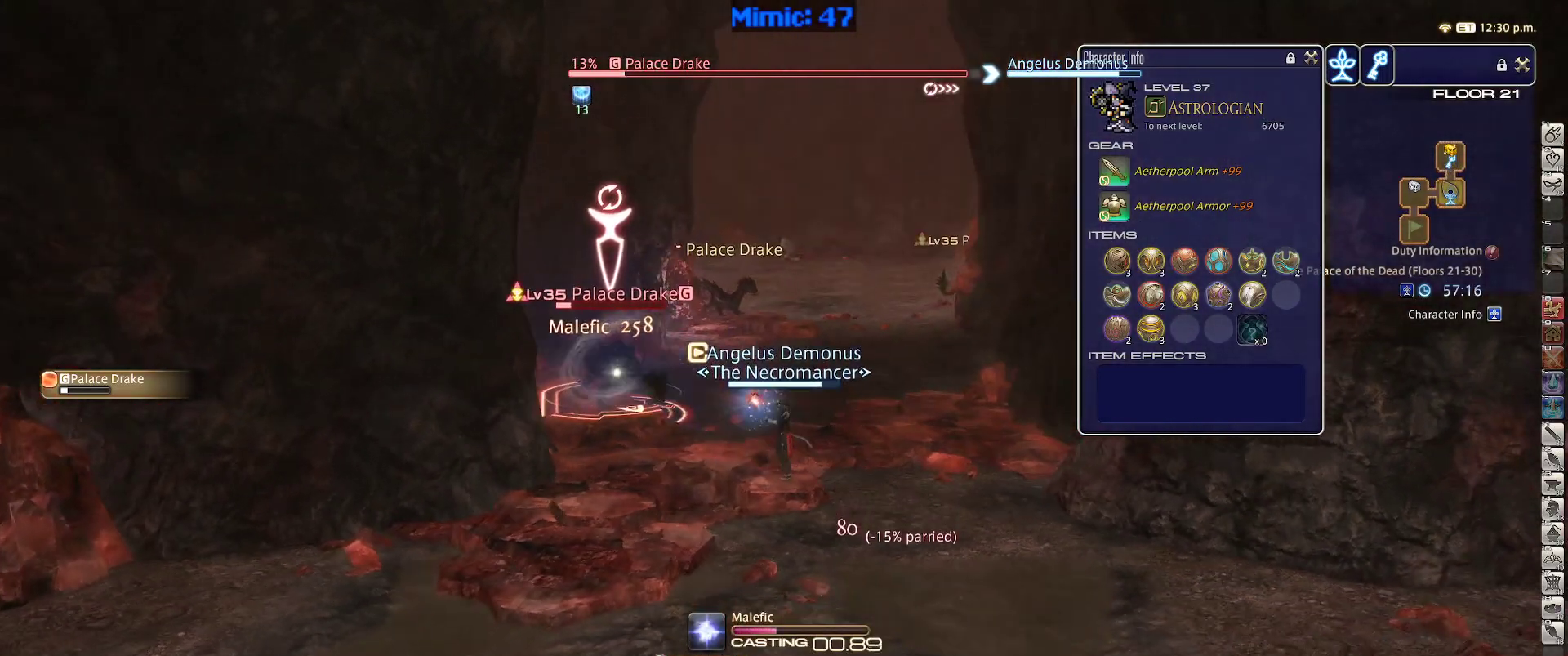
{"keys": ["p"], "events": [[400, "p", "down"]]}
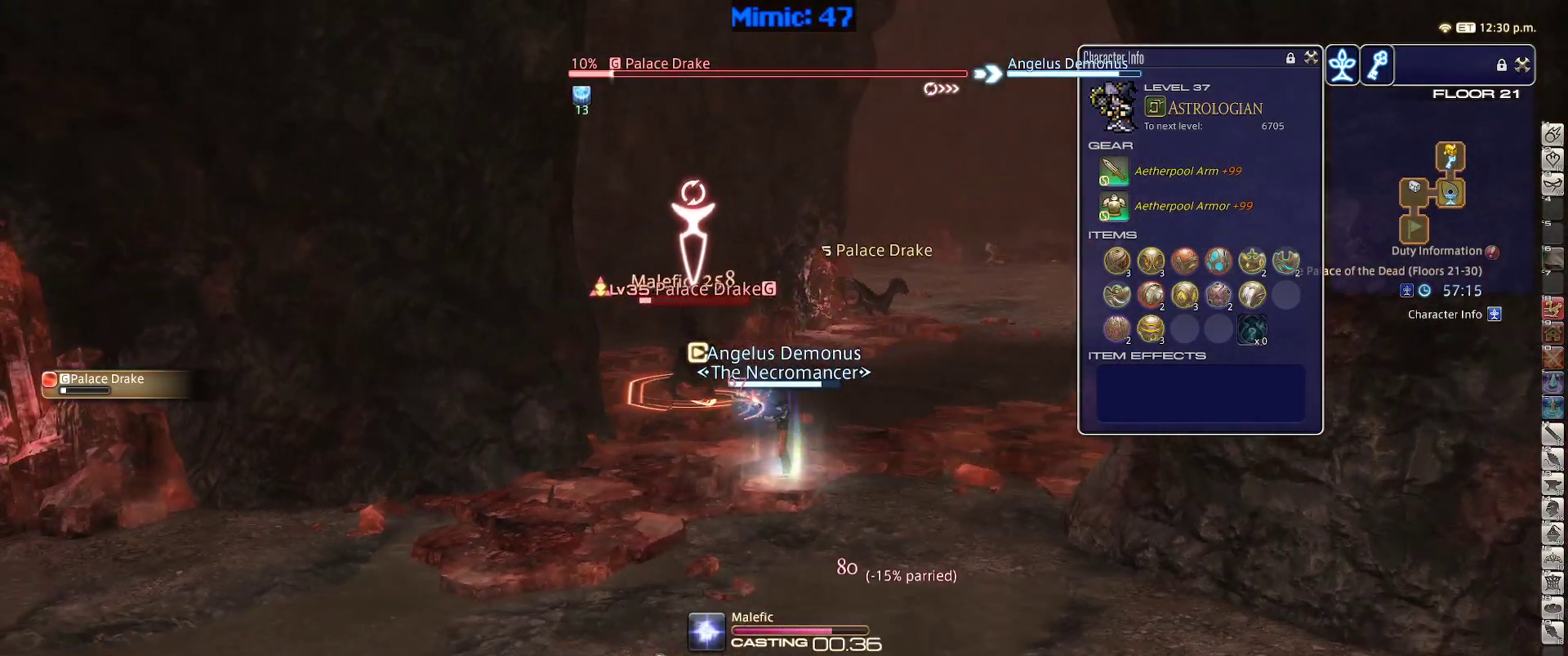
{"keys": [], "events": [[34, "p", "up"], [234, "lbracket", "down"], [234, "p", "down"], [267, "lbracket", "up"], [267, "p", "up"], [417, "rbracket", "down"], [500, "rbracket", "up"]]}
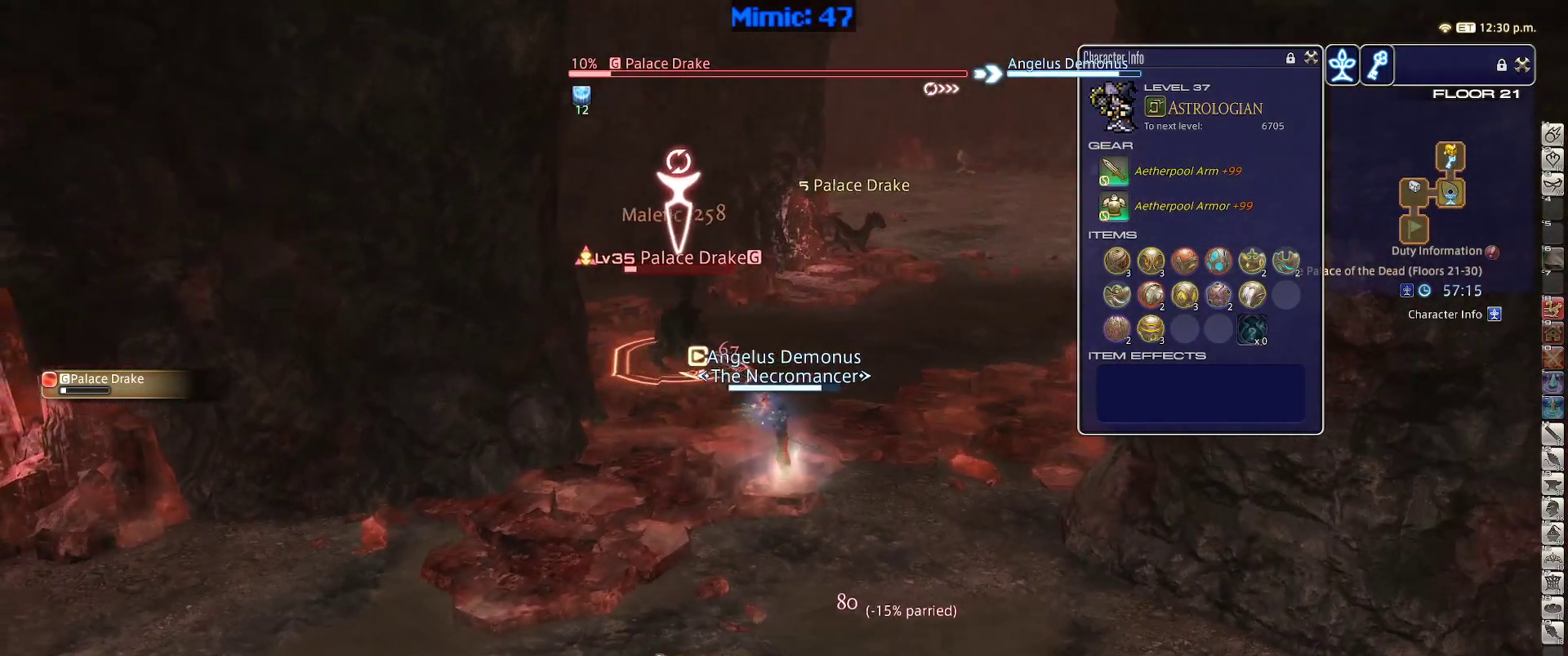
{"keys": ["d", "return", "w"], "events": [[200, "d", "down"], [200, "w", "down"], [484, "return", "down"]]}
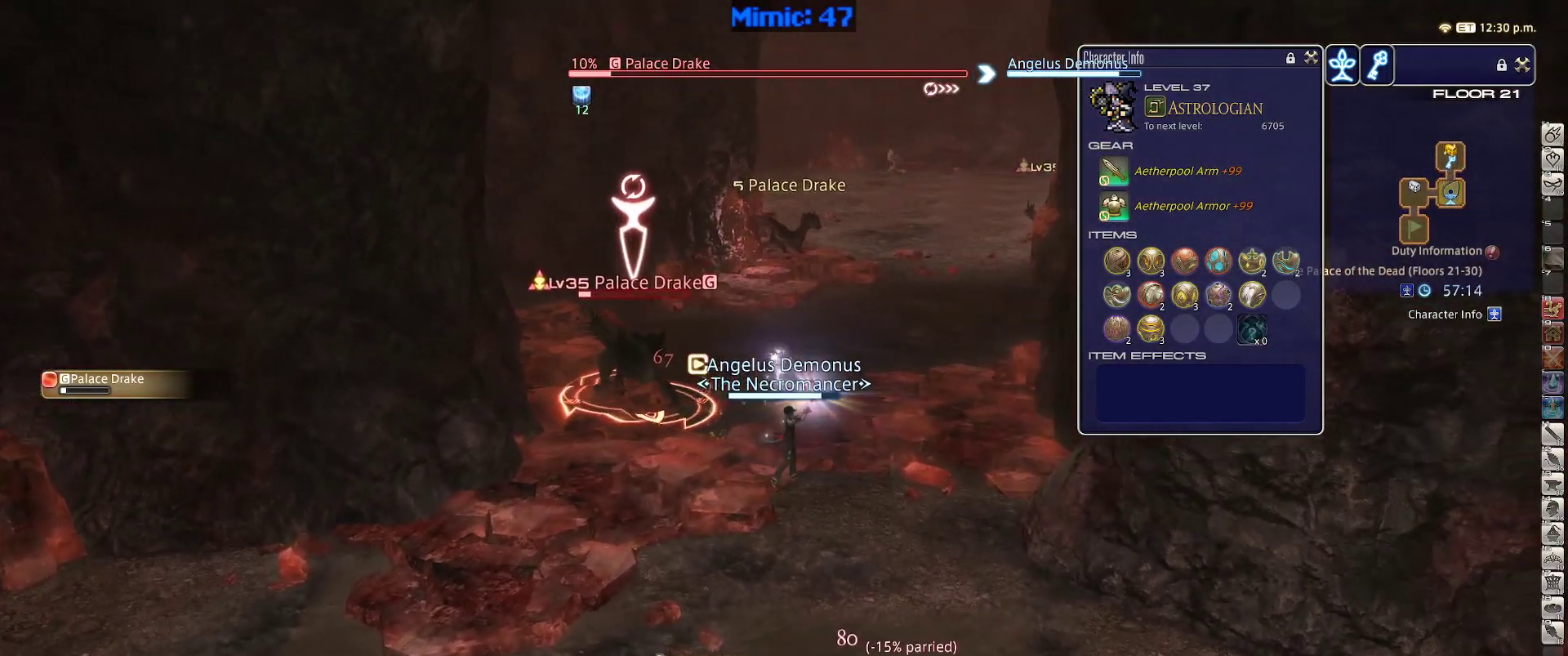
{"keys": ["d", "w"], "events": [[17, "return", "up"], [117, "return", "down"], [217, "return", "up"], [350, "return", "down"], [450, "return", "up"]]}
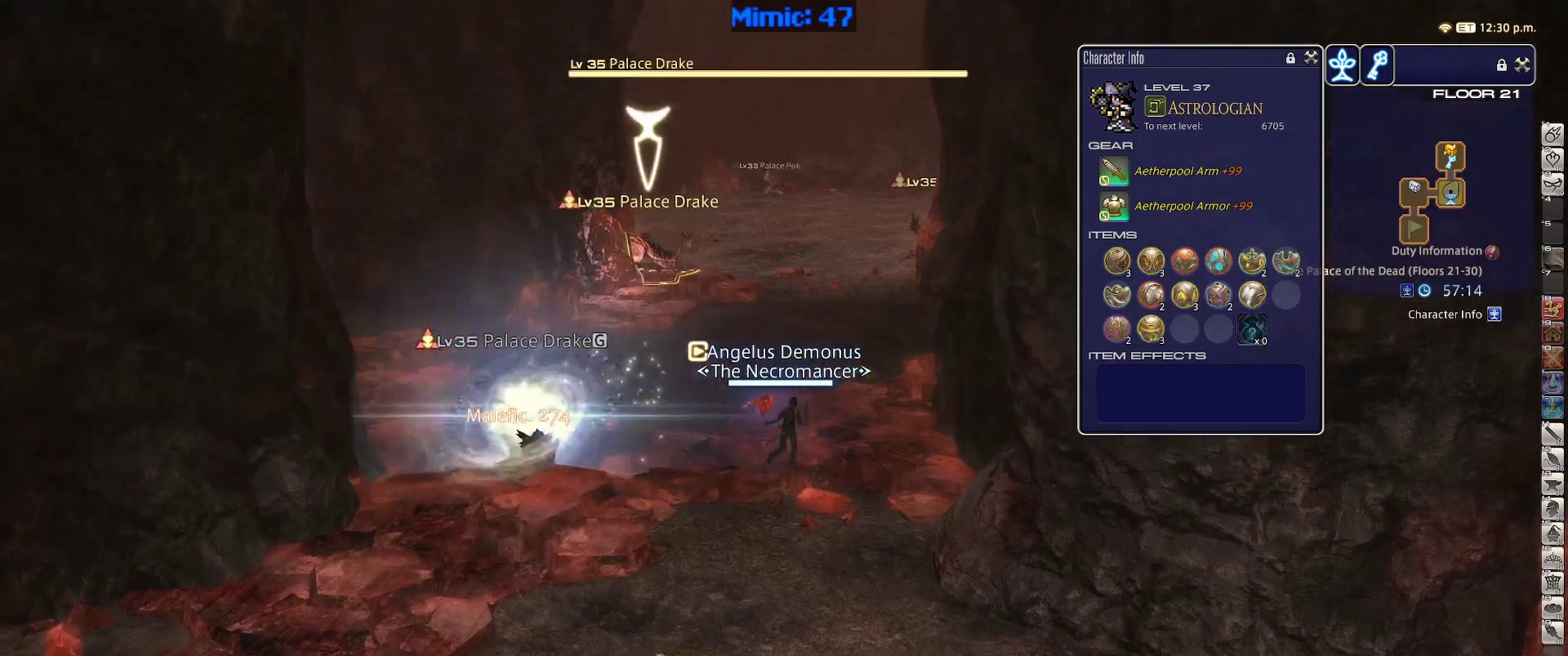
{"keys": ["w"], "events": [[34, "d", "up"], [34, "minus", "down"], [84, "minus", "up"], [167, "q", "down"], [267, "q", "up"]]}
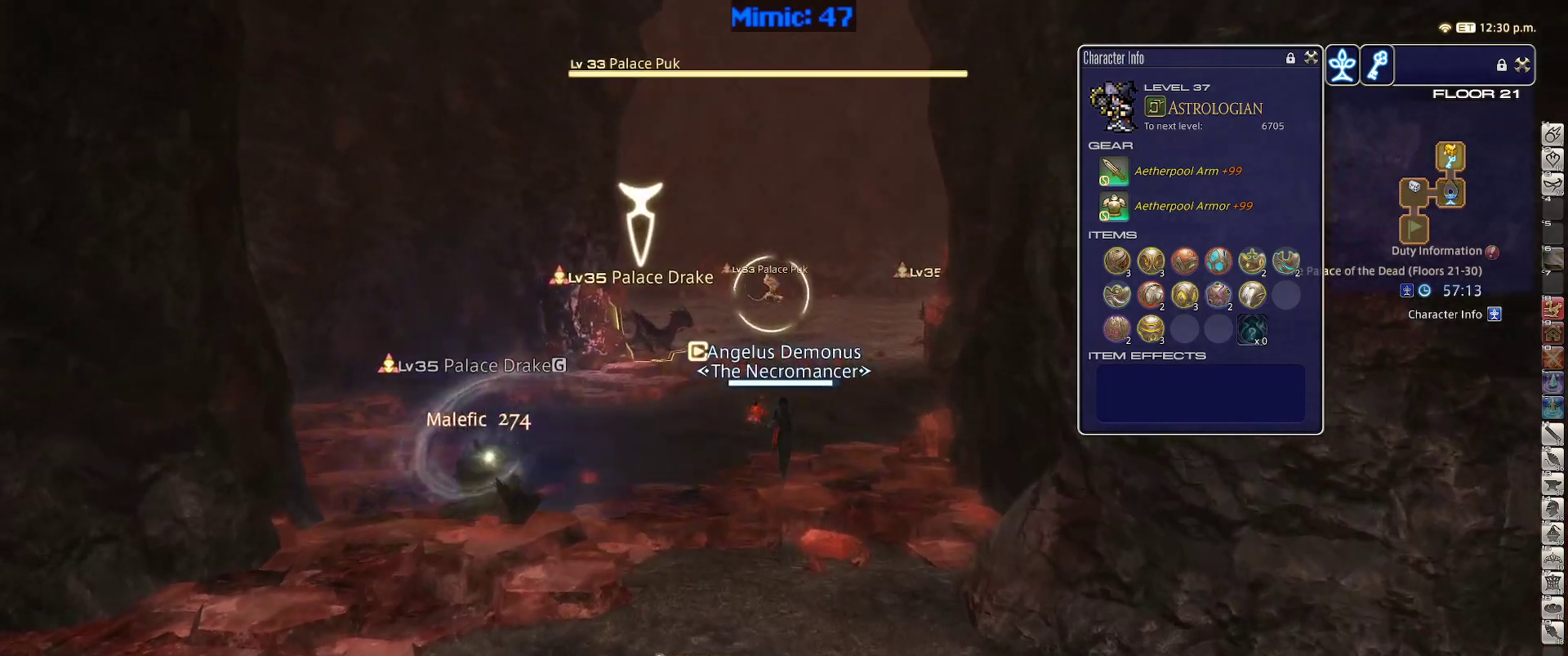
{"keys": ["w"], "events": [[100, "q", "down"], [200, "q", "up"], [284, "return", "down"], [384, "return", "up"]]}
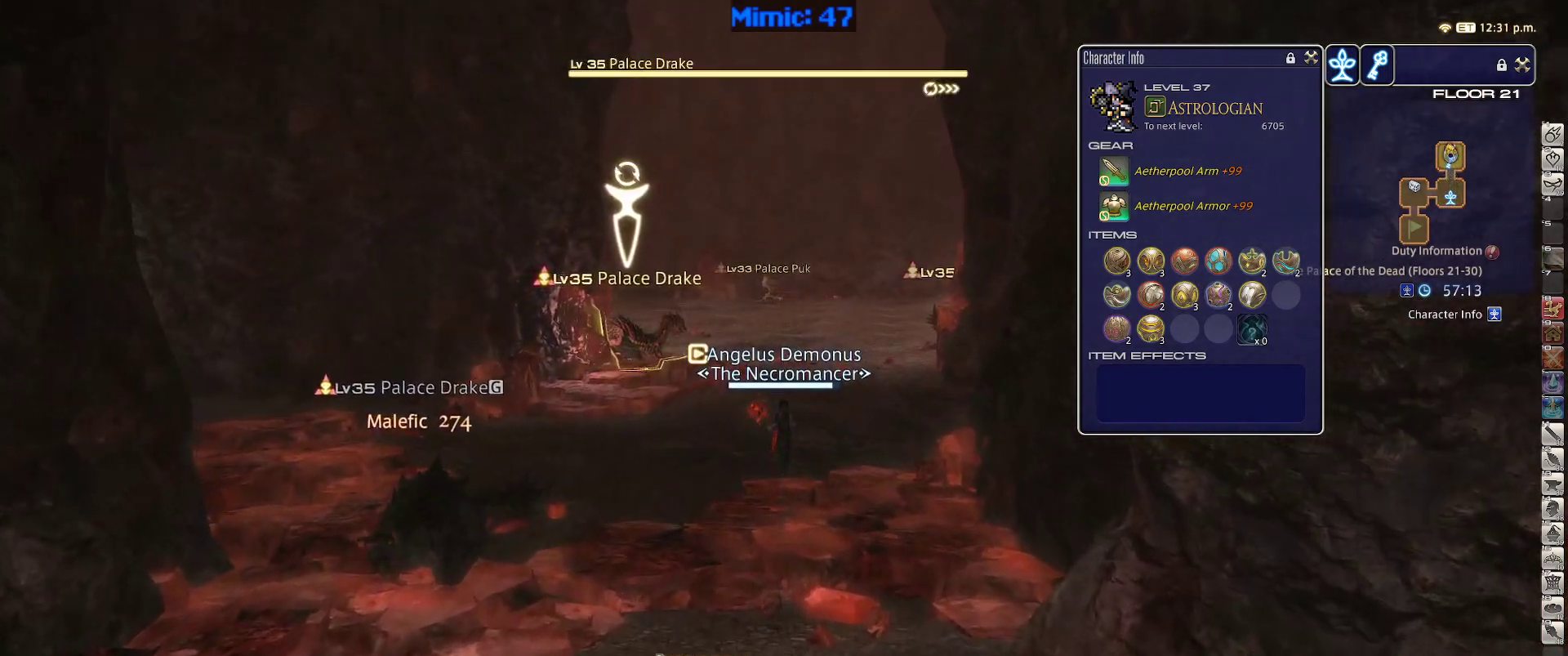
{"keys": ["a"], "events": [[17, "2", "down"], [17, "lbracket", "down"], [117, "lbracket", "up"], [167, "2", "up"], [400, "a", "down"], [434, "w", "up"]]}